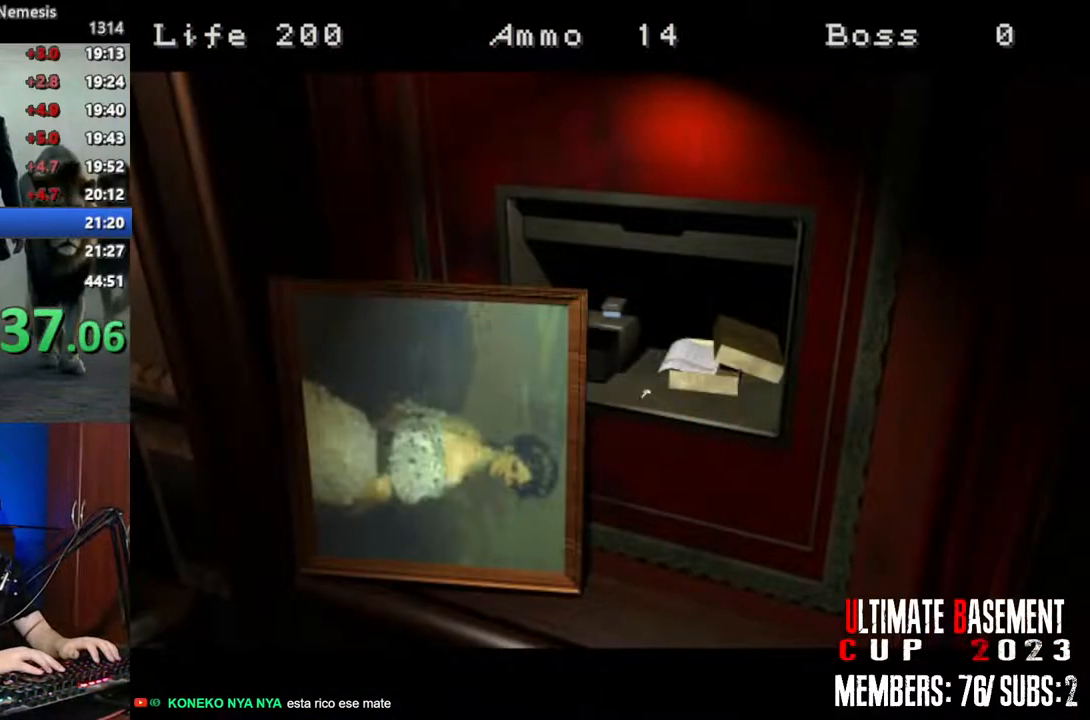
Gameplay with keyboard; each line is a JSON object with the keys held at the frame after it. "events" lists presses ("down") and releases ("up") of "a", "d", "k", "l", "o", "q", "s", "shift", "space" and "w" between this image and that frame as [ms after this image, input, new state], when the widget could be followed in between. No other keys are recorded. Mouse input is not recorded. Not read: other_keys.
{"keys": ["q", "shift"], "events": [[83, "q", "down"]]}
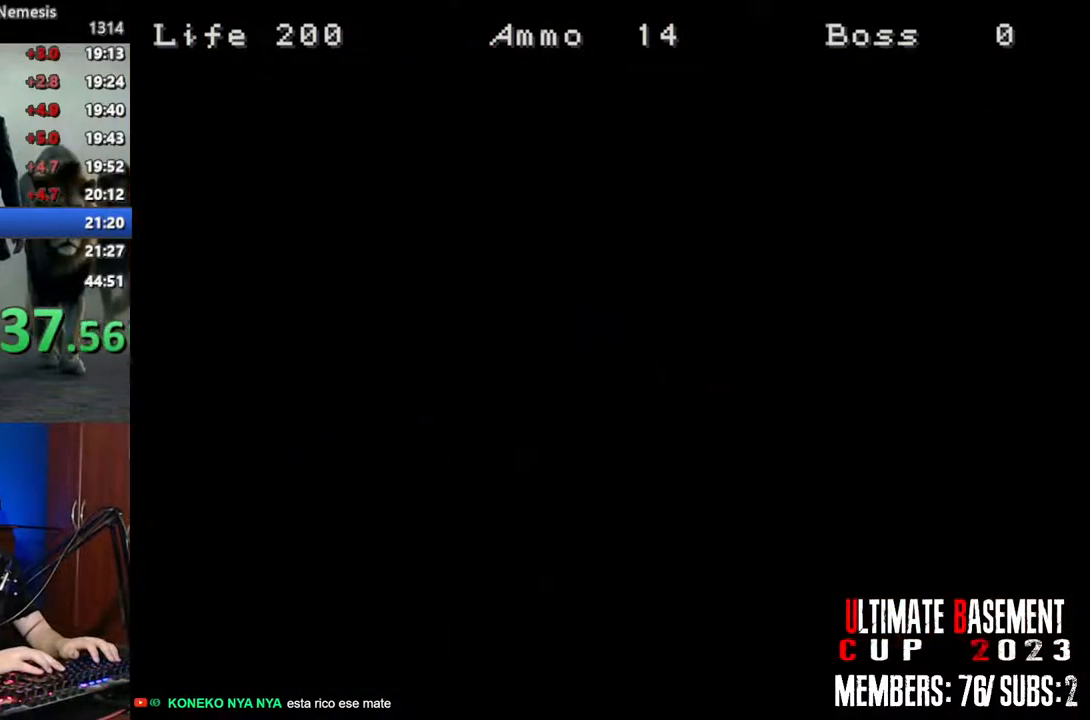
{"keys": ["q", "shift"], "events": []}
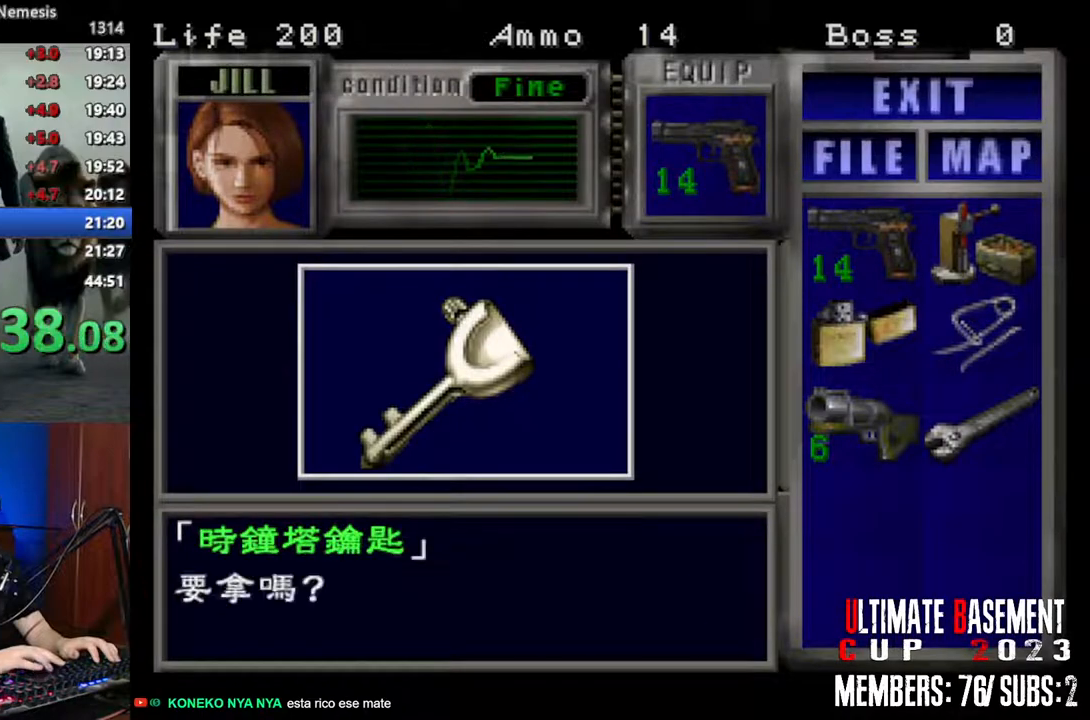
{"keys": ["q", "shift"], "events": []}
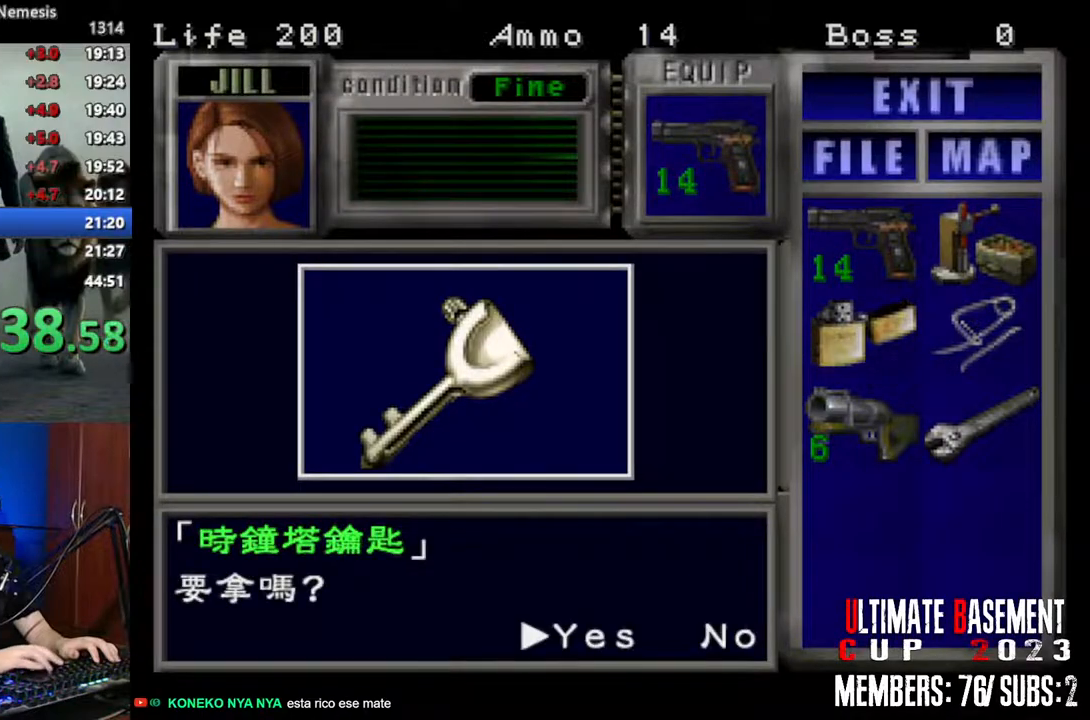
{"keys": [], "events": [[133, "q", "up"], [216, "shift", "up"]]}
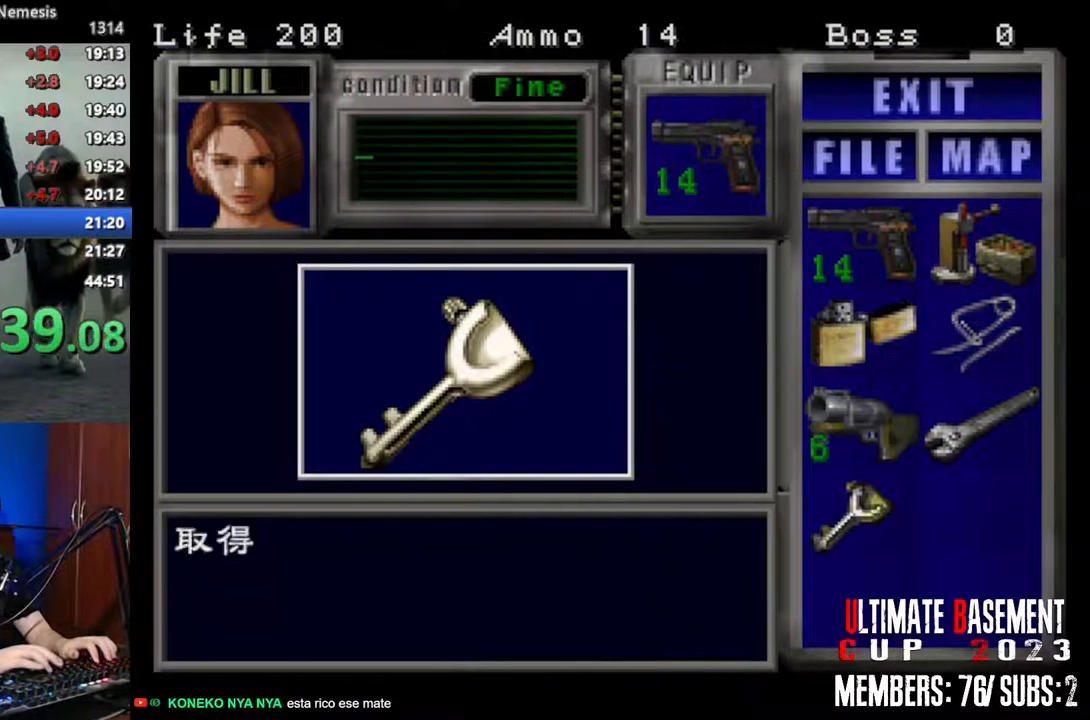
{"keys": ["s", "shift"], "events": [[333, "s", "down"], [433, "shift", "down"]]}
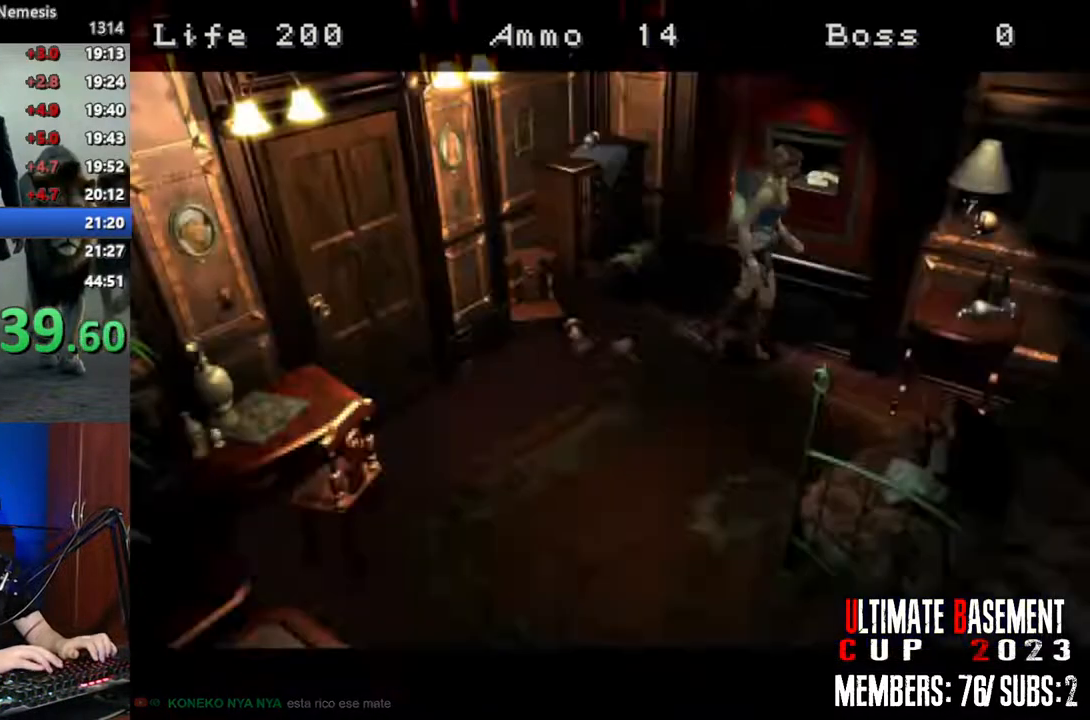
{"keys": ["d", "shift", "w"], "events": [[166, "s", "up"], [200, "d", "down"], [350, "w", "down"]]}
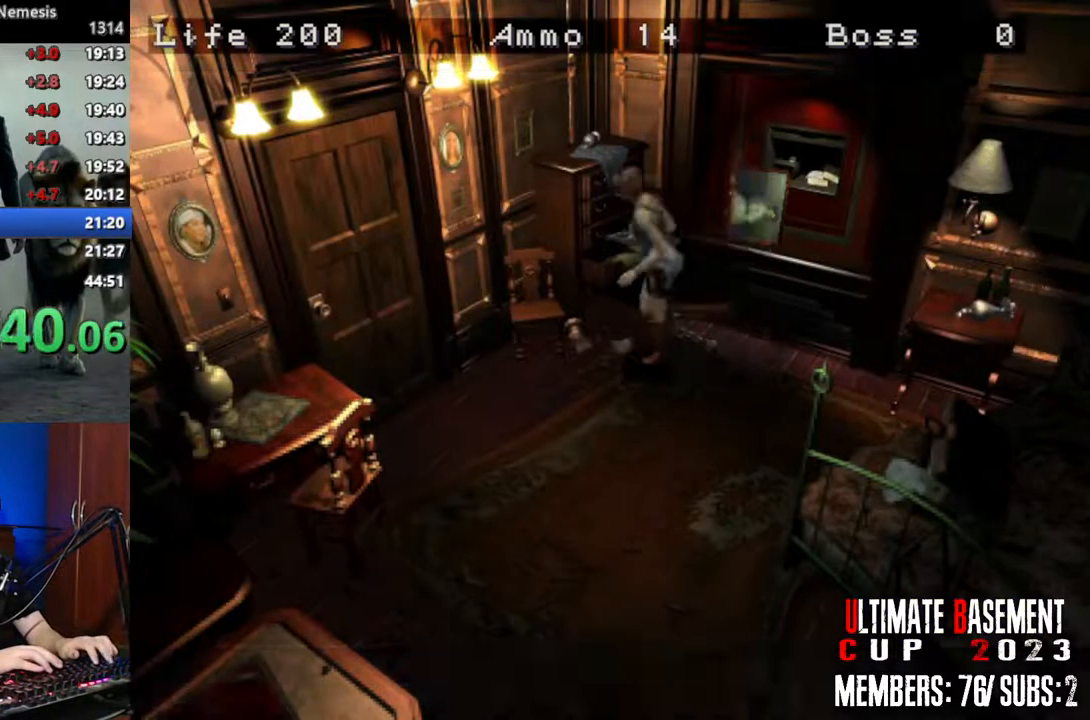
{"keys": ["a", "shift", "w"], "events": [[33, "d", "up"], [183, "d", "down"], [266, "d", "up"], [500, "a", "down"]]}
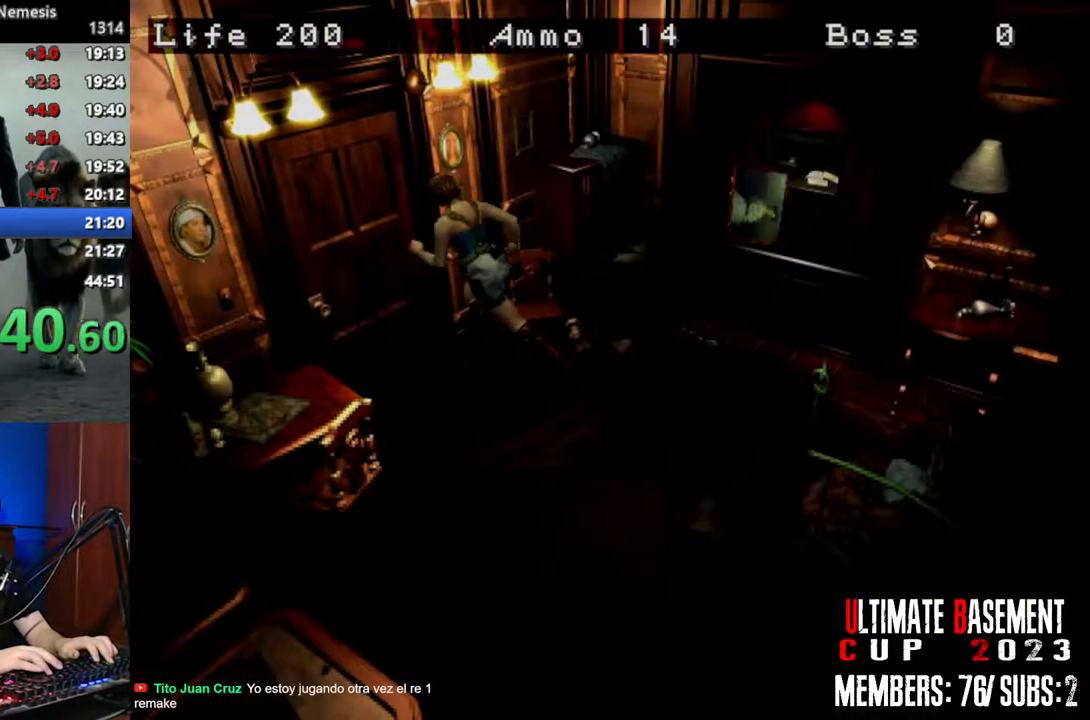
{"keys": ["a", "shift", "w"], "events": [[150, "a", "up"], [433, "a", "down"]]}
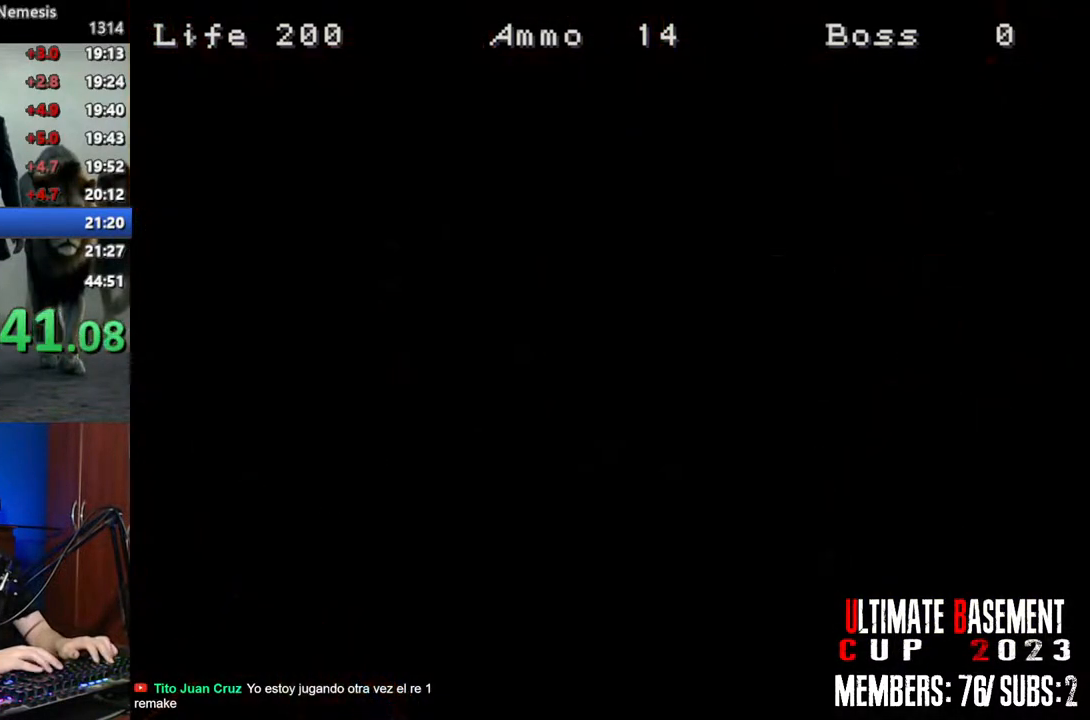
{"keys": ["a", "shift", "w"], "events": []}
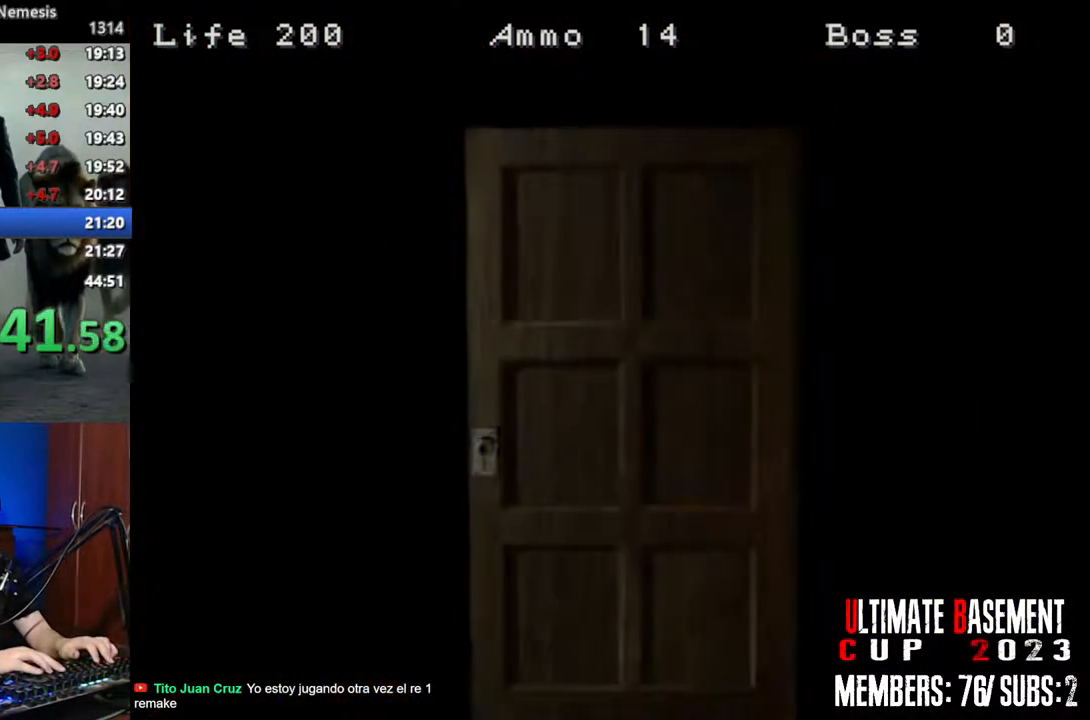
{"keys": ["a", "shift", "w"], "events": [[266, "space", "down"], [416, "space", "up"]]}
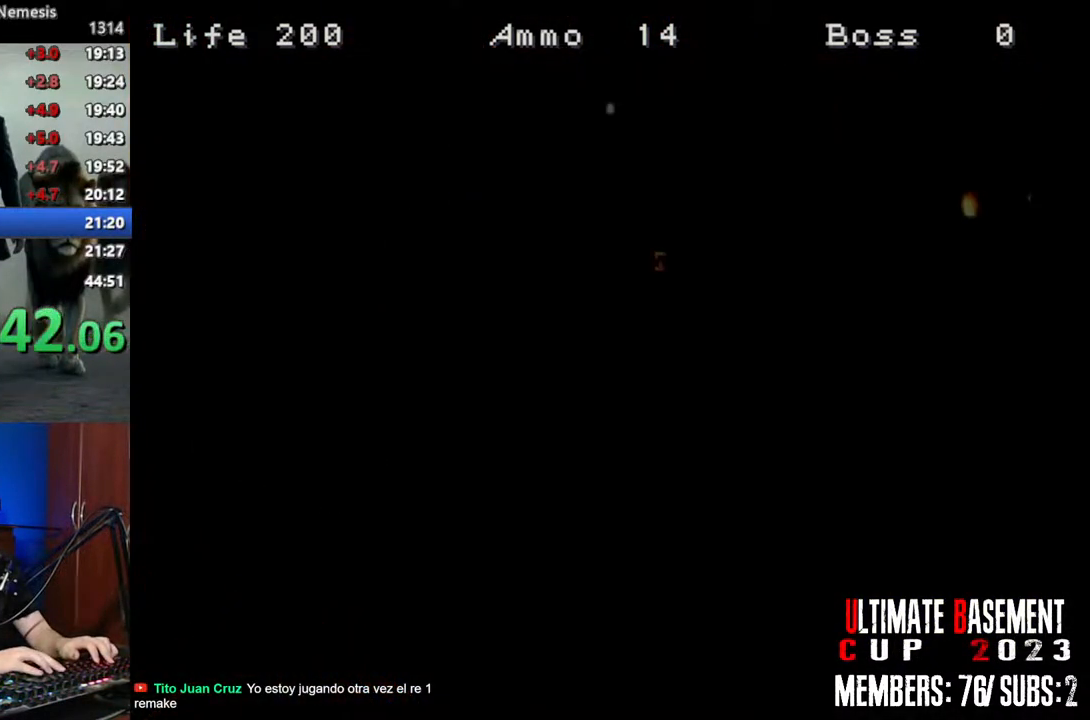
{"keys": ["a", "shift"], "events": [[233, "a", "up"], [433, "a", "down"], [433, "w", "up"]]}
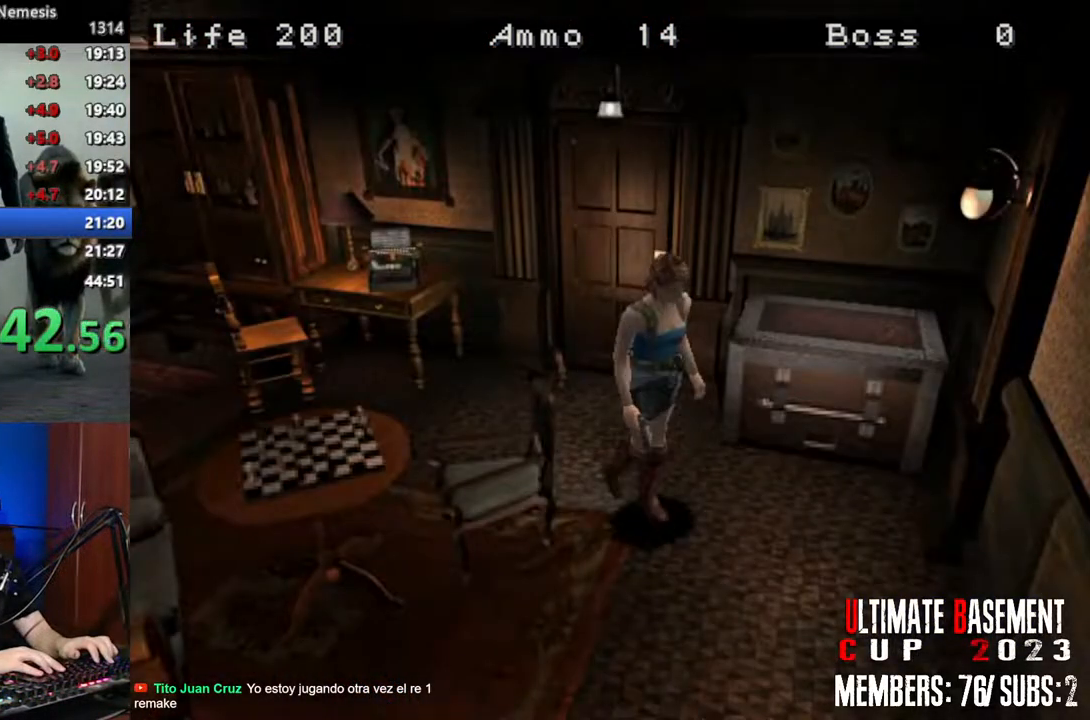
{"keys": ["a", "shift", "w"], "events": [[450, "w", "down"]]}
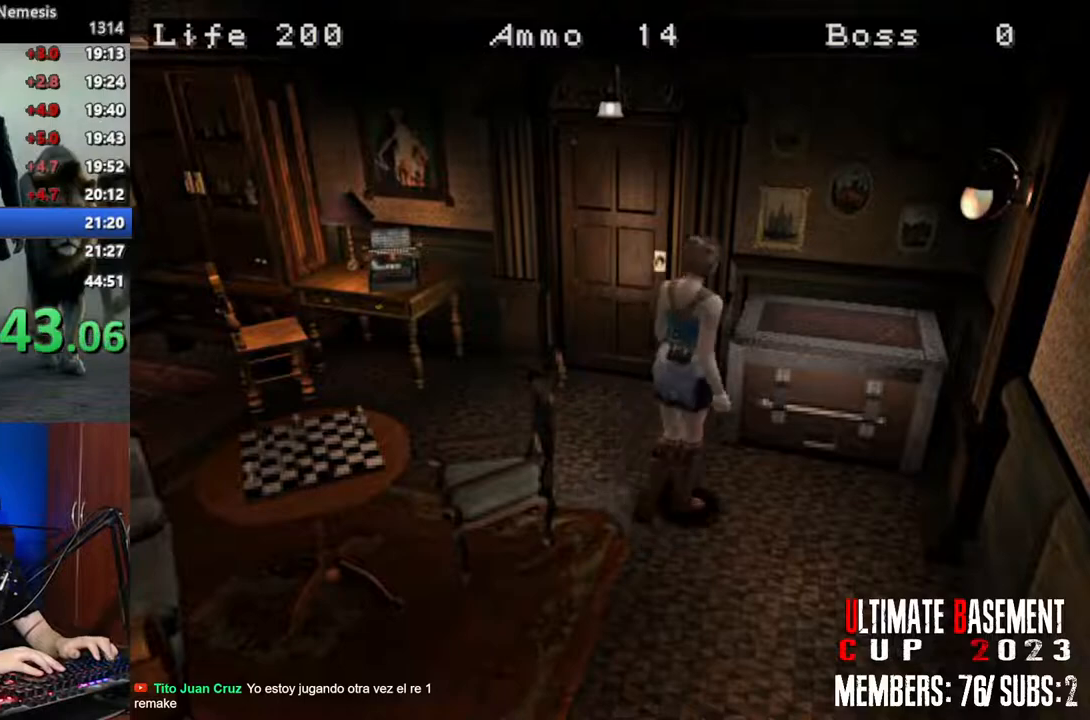
{"keys": ["shift"], "events": [[183, "w", "up"], [366, "a", "up"]]}
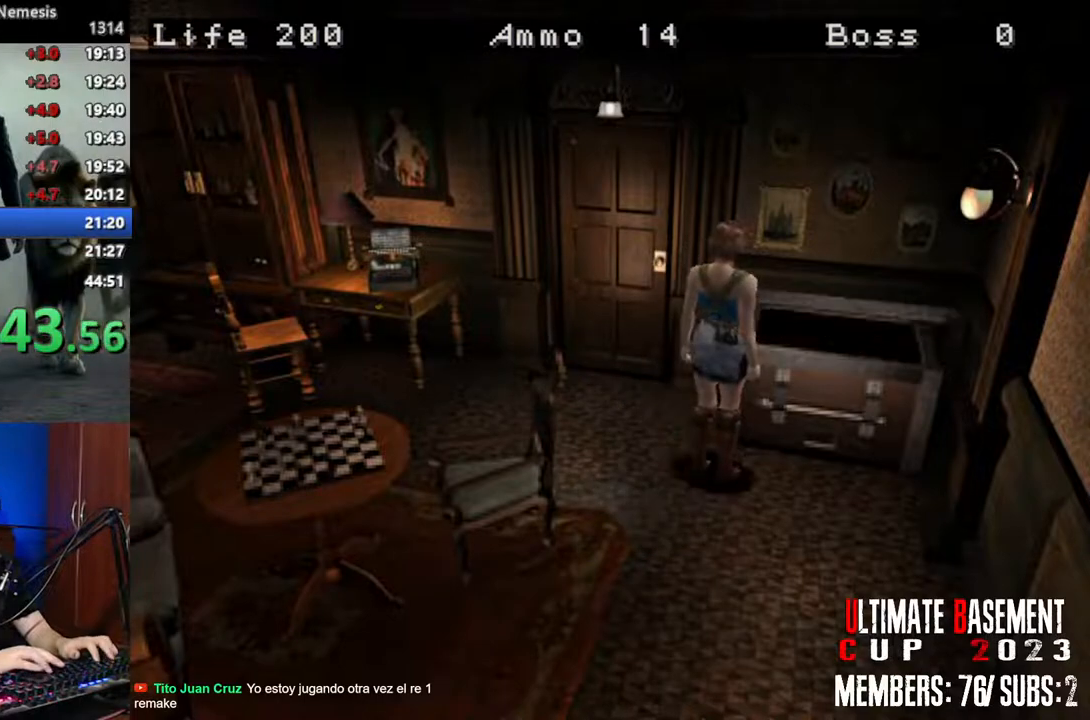
{"keys": [], "events": [[466, "shift", "up"]]}
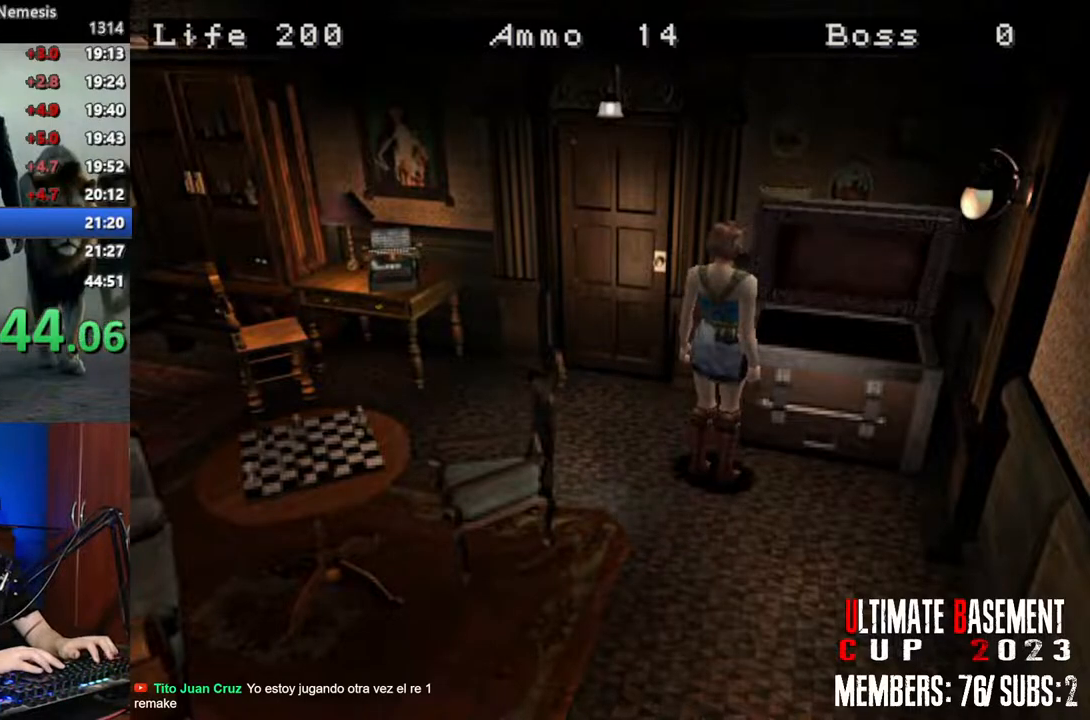
{"keys": [], "events": []}
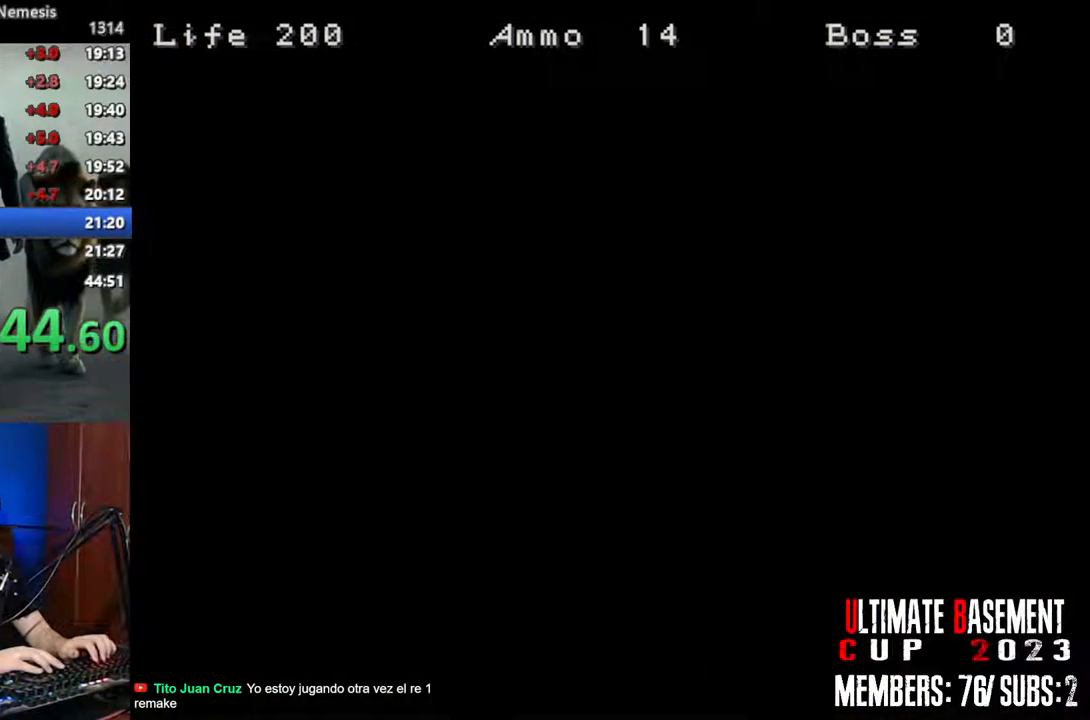
{"keys": [], "events": [[466, "s", "down"], [500, "s", "up"]]}
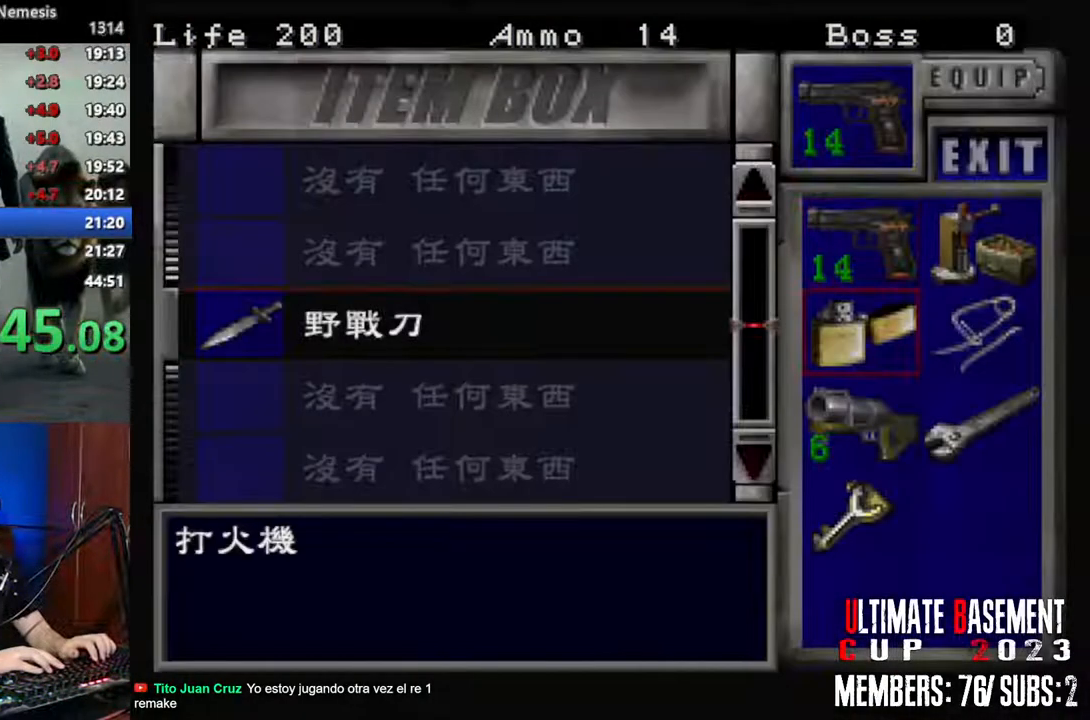
{"keys": [], "events": [[100, "s", "down"], [200, "d", "down"], [200, "s", "up"], [283, "d", "up"]]}
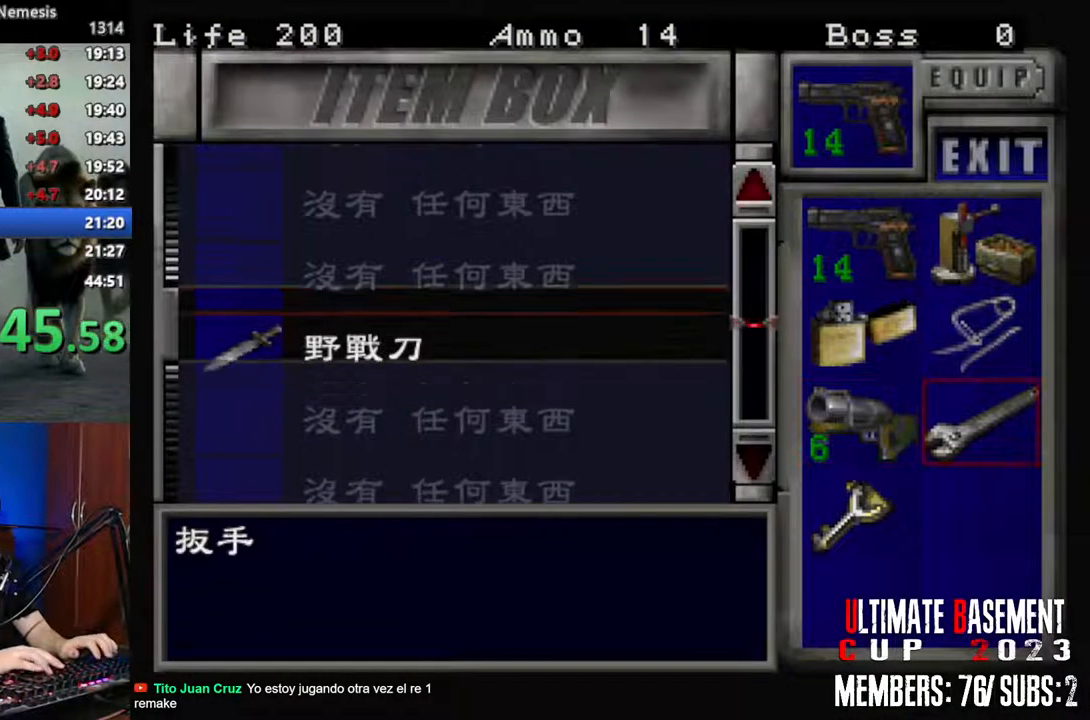
{"keys": ["shift"], "events": [[16, "w", "down"], [116, "w", "up"], [400, "shift", "down"]]}
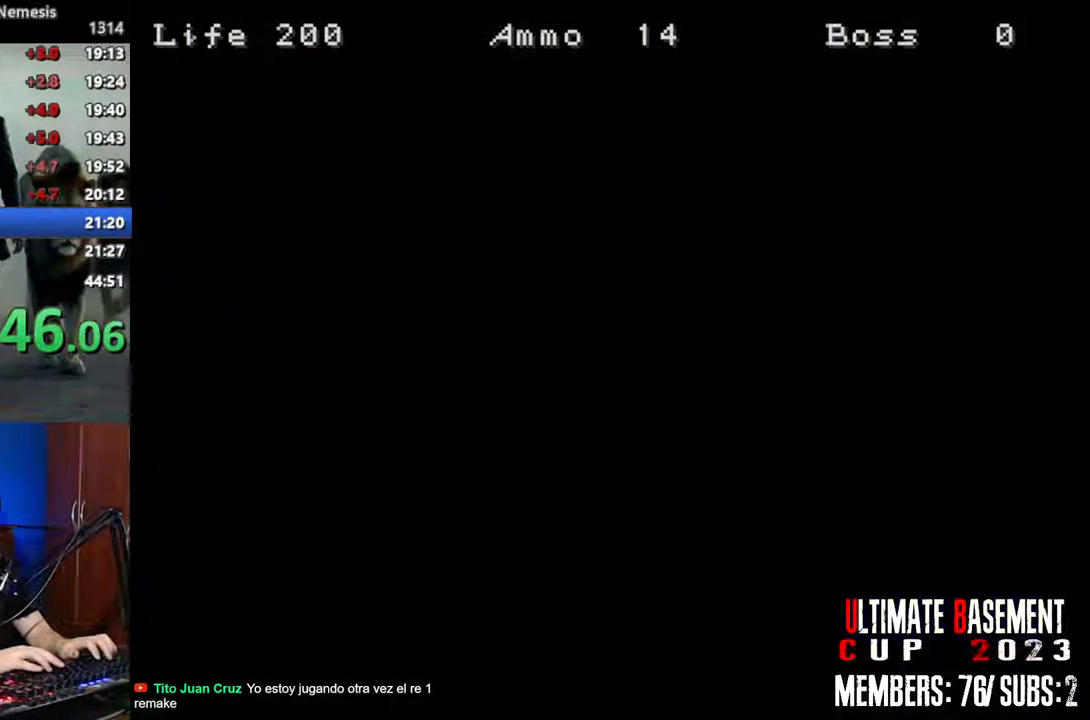
{"keys": ["shift"], "events": [[33, "shift", "up"], [216, "s", "down"], [316, "shift", "down"], [416, "s", "up"]]}
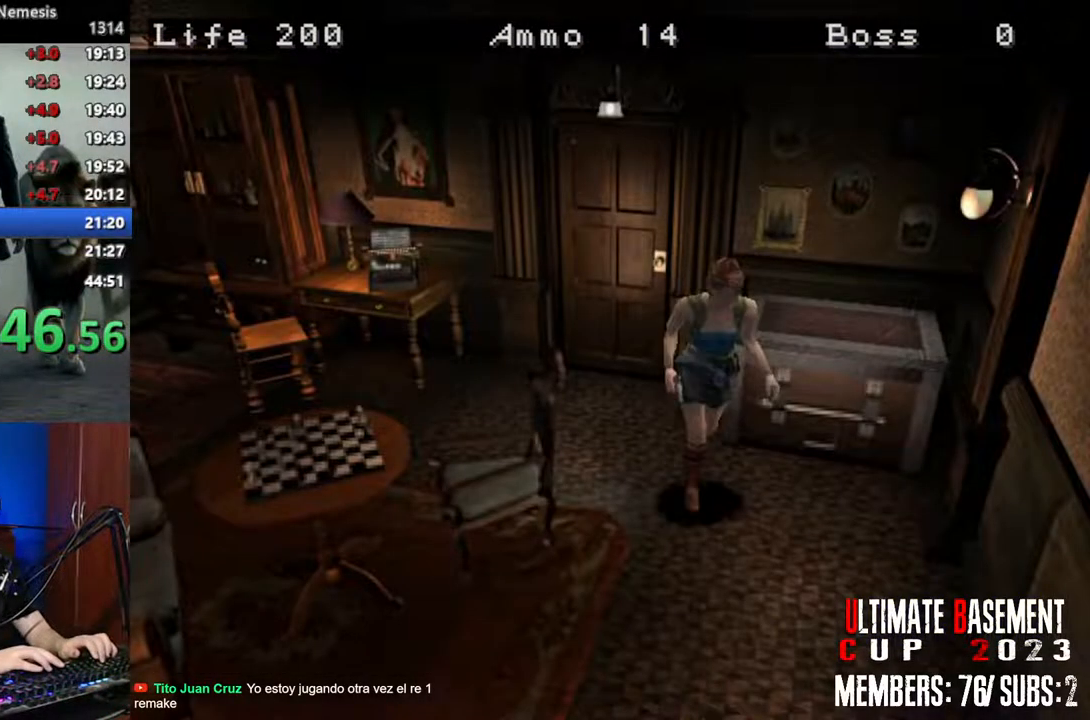
{"keys": ["shift", "w"], "events": [[50, "a", "down"], [183, "w", "down"], [383, "a", "up"]]}
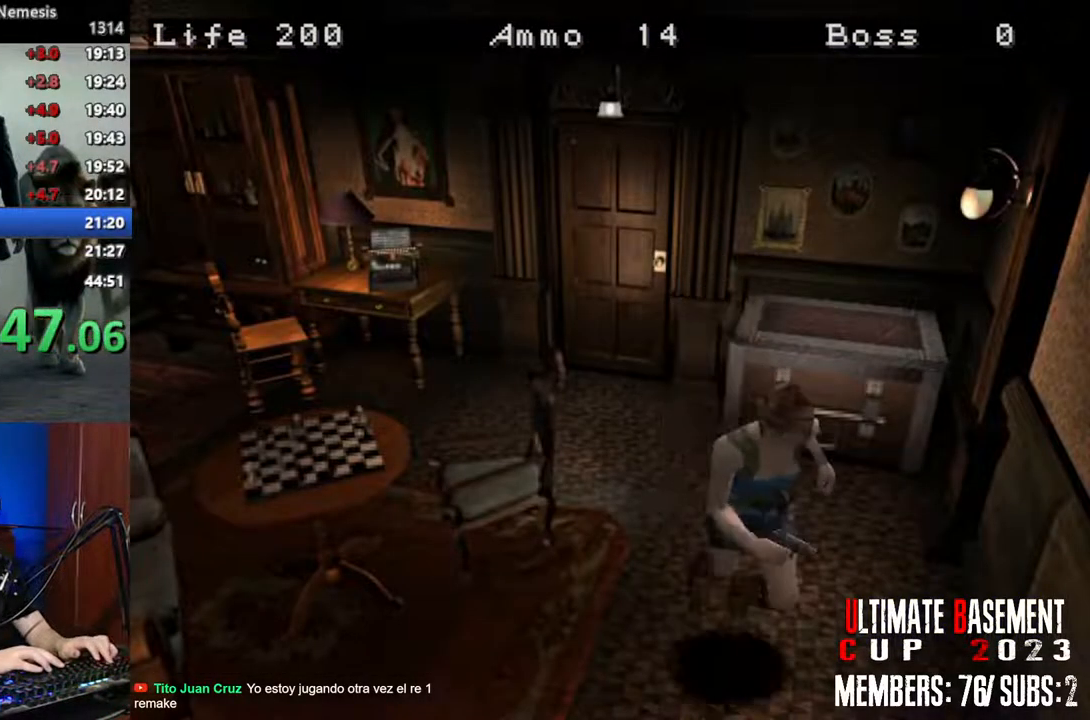
{"keys": ["q", "shift", "w"], "events": [[66, "d", "down"], [250, "d", "up"], [450, "q", "down"]]}
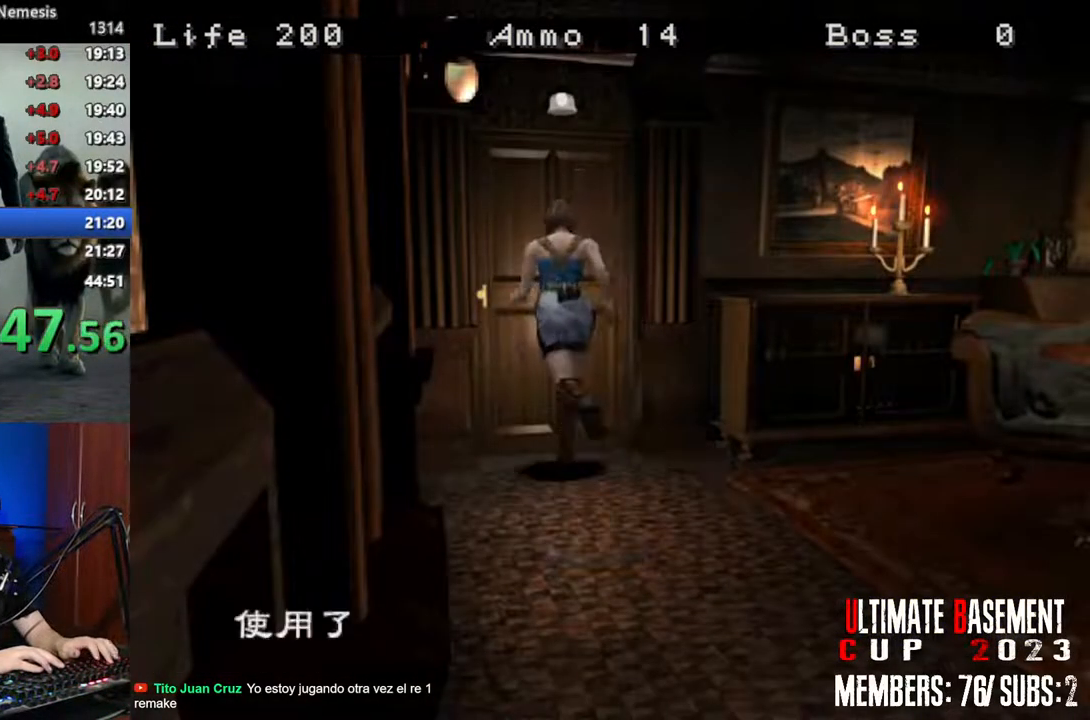
{"keys": ["shift", "w"], "events": [[33, "q", "up"], [133, "q", "down"], [183, "q", "up"], [266, "q", "down"], [316, "q", "up"], [416, "q", "down"], [500, "q", "up"]]}
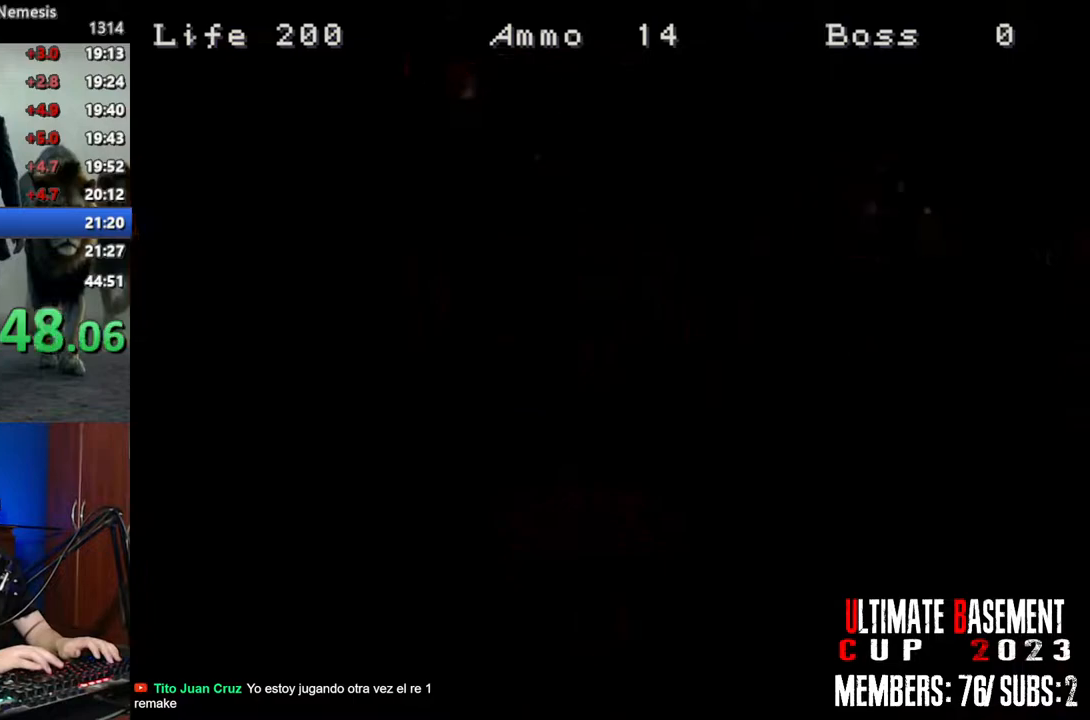
{"keys": ["shift", "w"], "events": []}
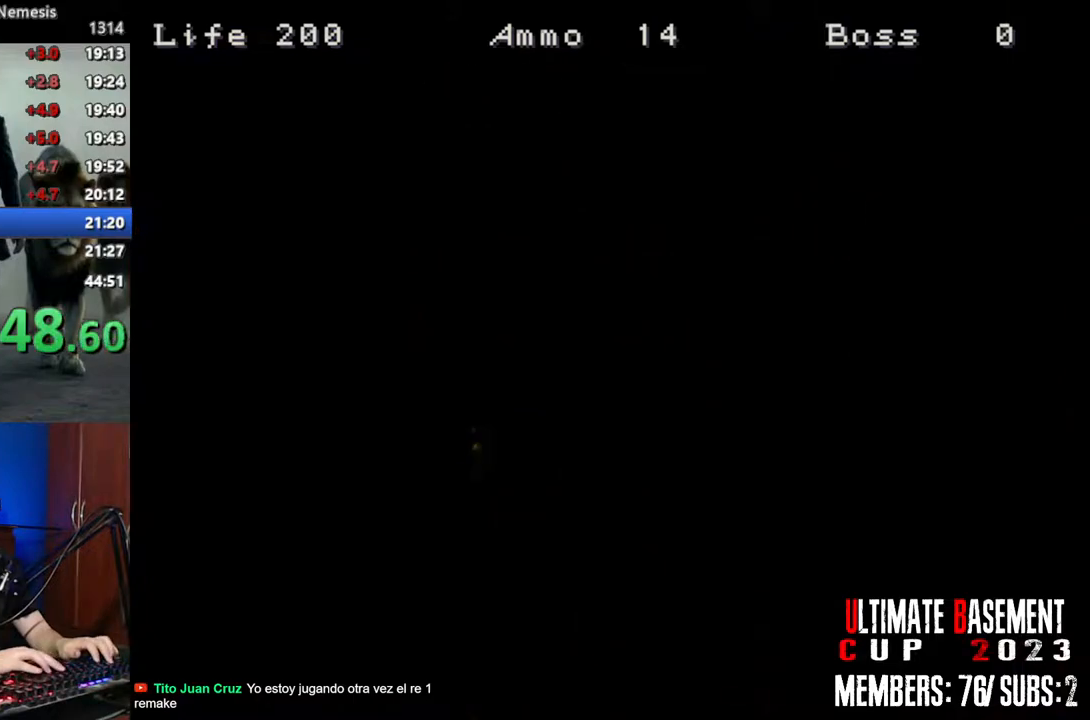
{"keys": ["shift", "w"], "events": []}
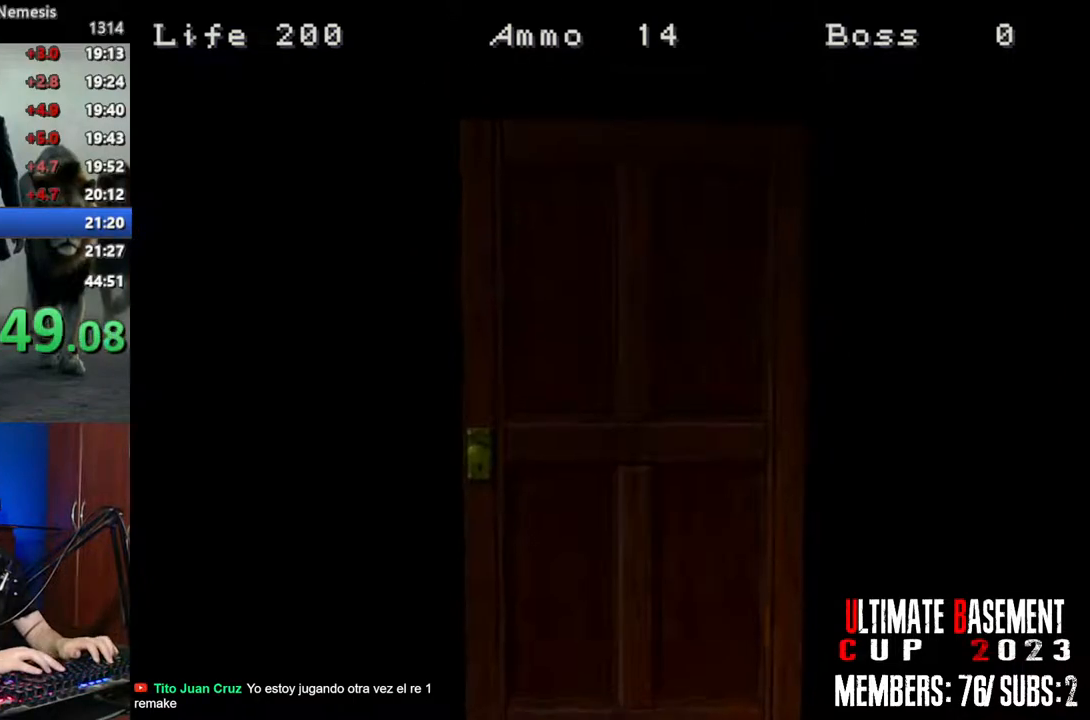
{"keys": ["shift", "w"], "events": [[83, "space", "down"], [216, "space", "up"]]}
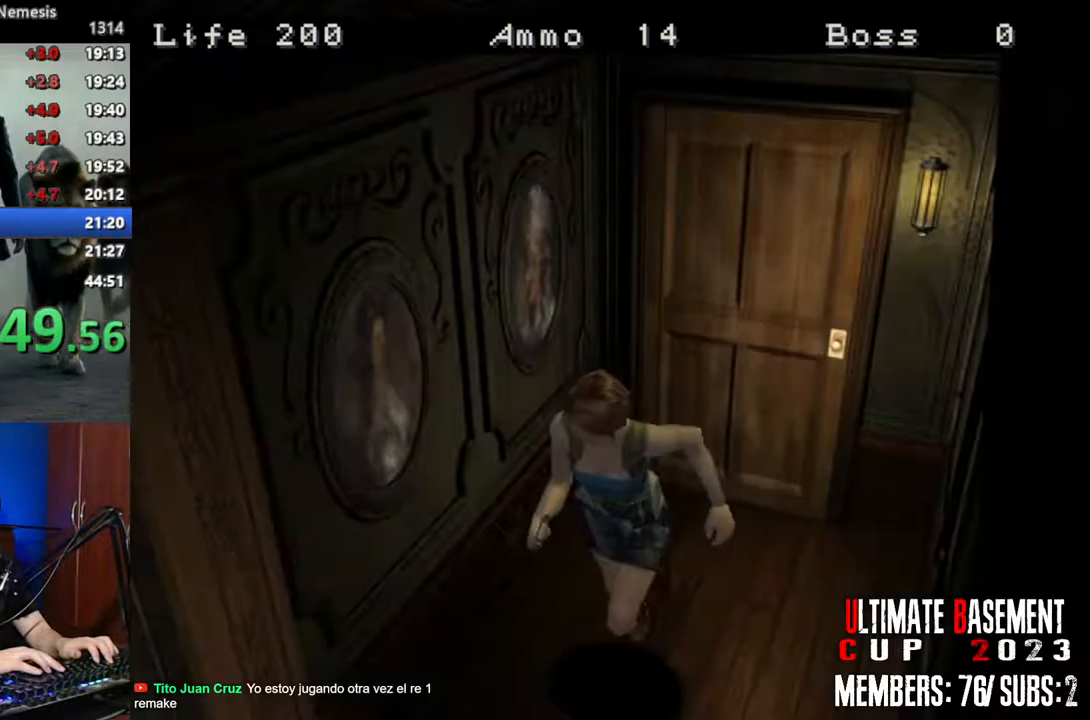
{"keys": ["shift", "w"], "events": []}
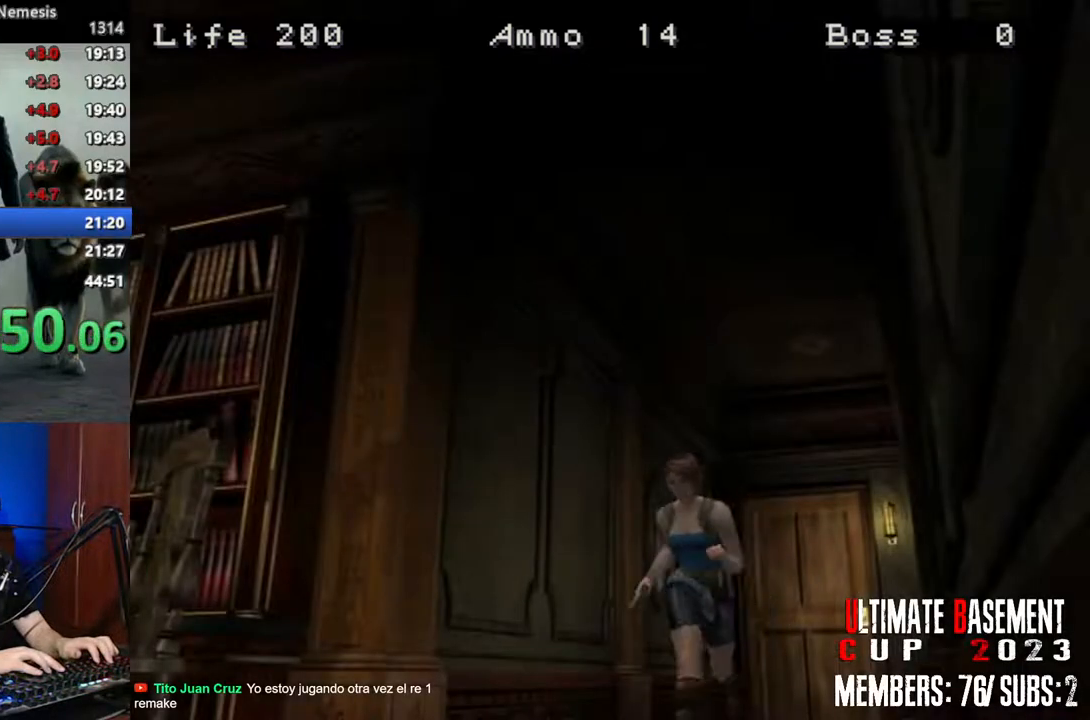
{"keys": ["shift", "w"], "events": []}